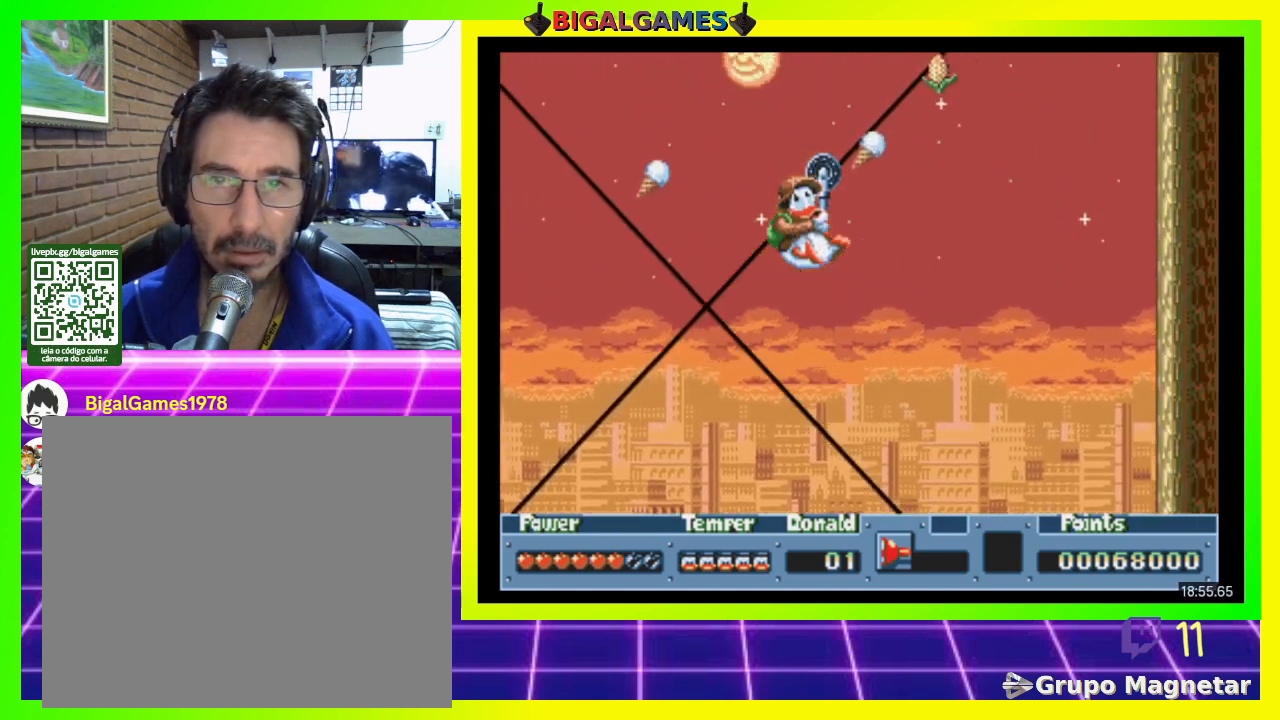
Gameplay with a controller (PlayStation layout); each line is a JSON object with the inputs held at the frame after it. "events" lists button and stick changes between this image and that frame as [ms after this image, input, new state], when the widget could be followed in between. Not read: left_stick.
{"buttons": [], "right_stick": "center", "events": []}
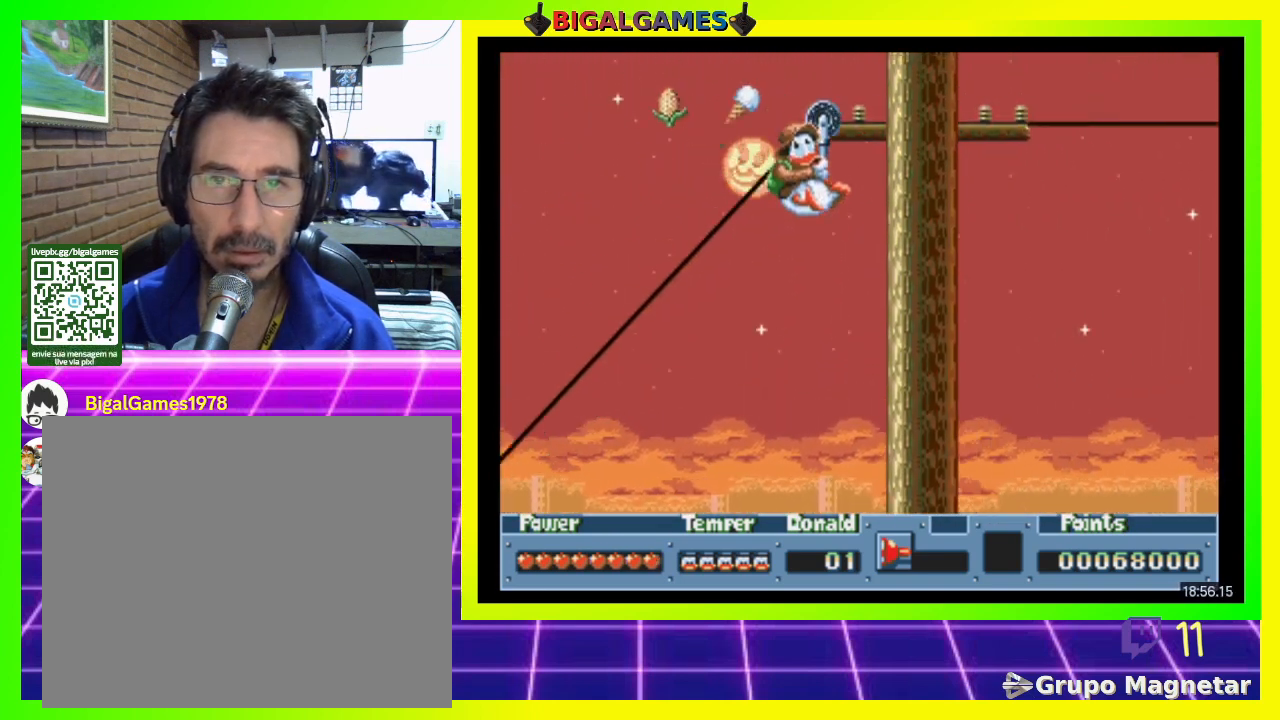
{"buttons": [], "right_stick": "center", "events": []}
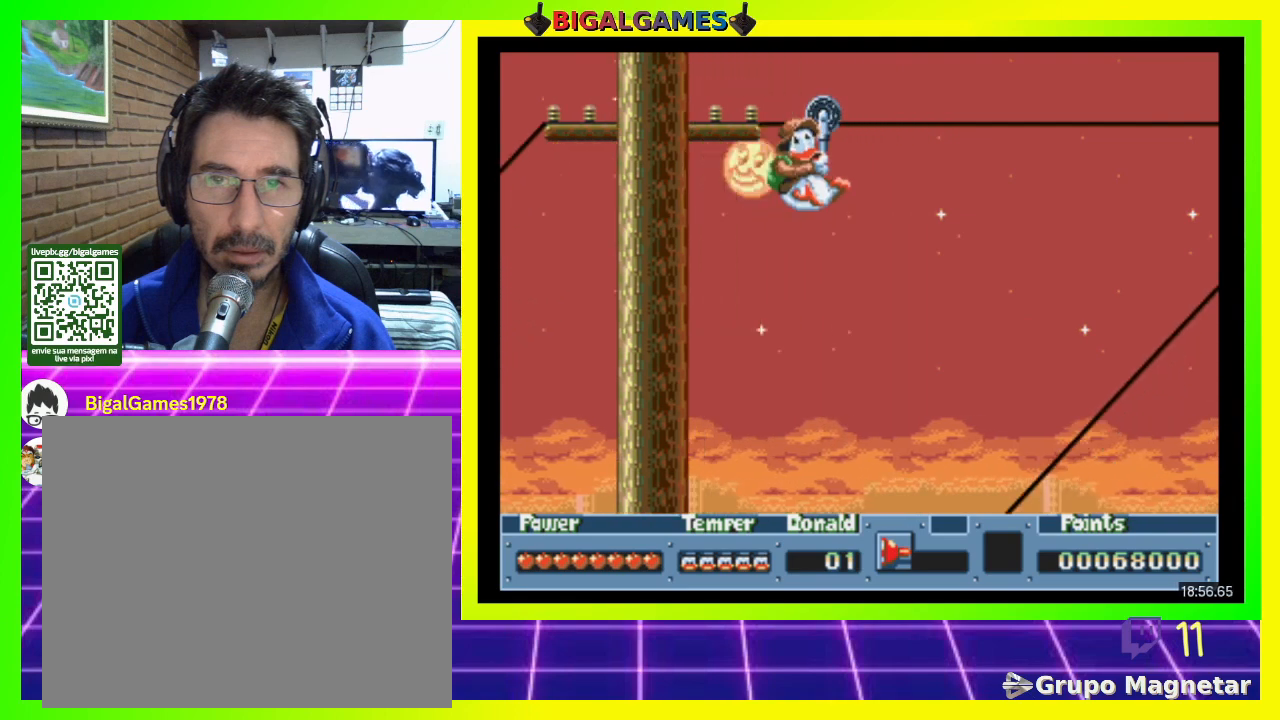
{"buttons": [], "right_stick": "center", "events": []}
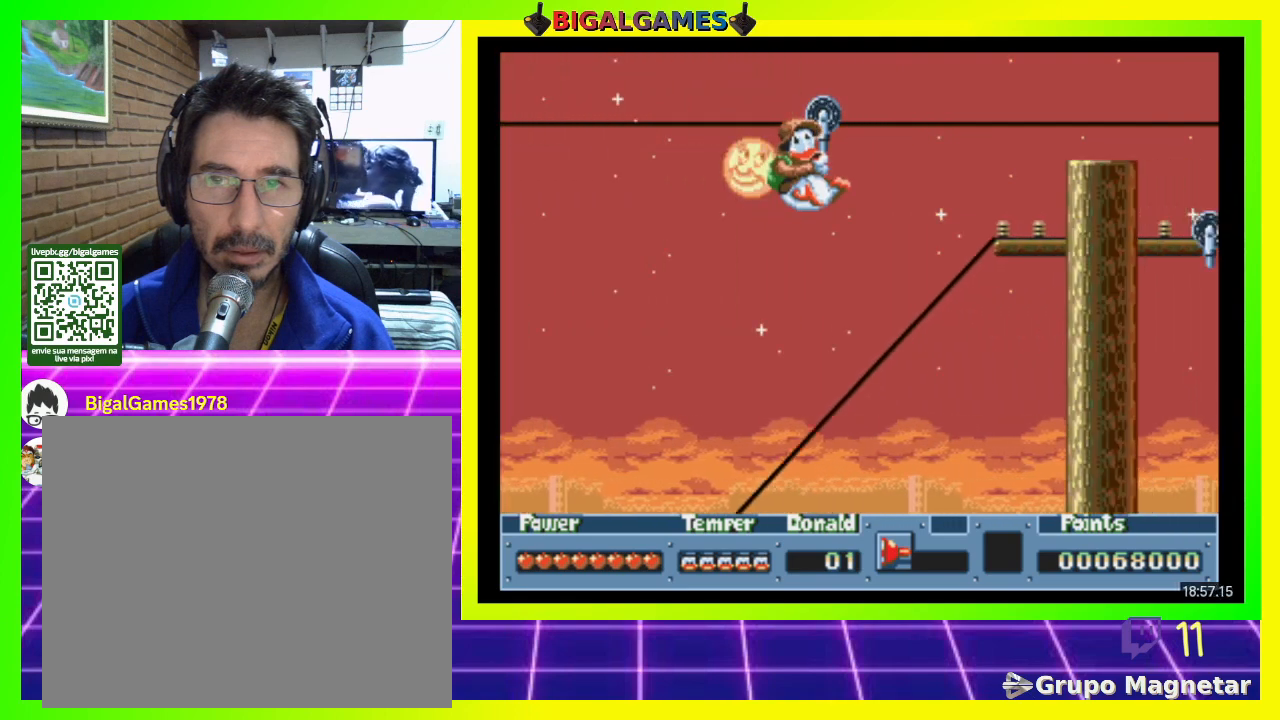
{"buttons": [], "right_stick": "center", "events": []}
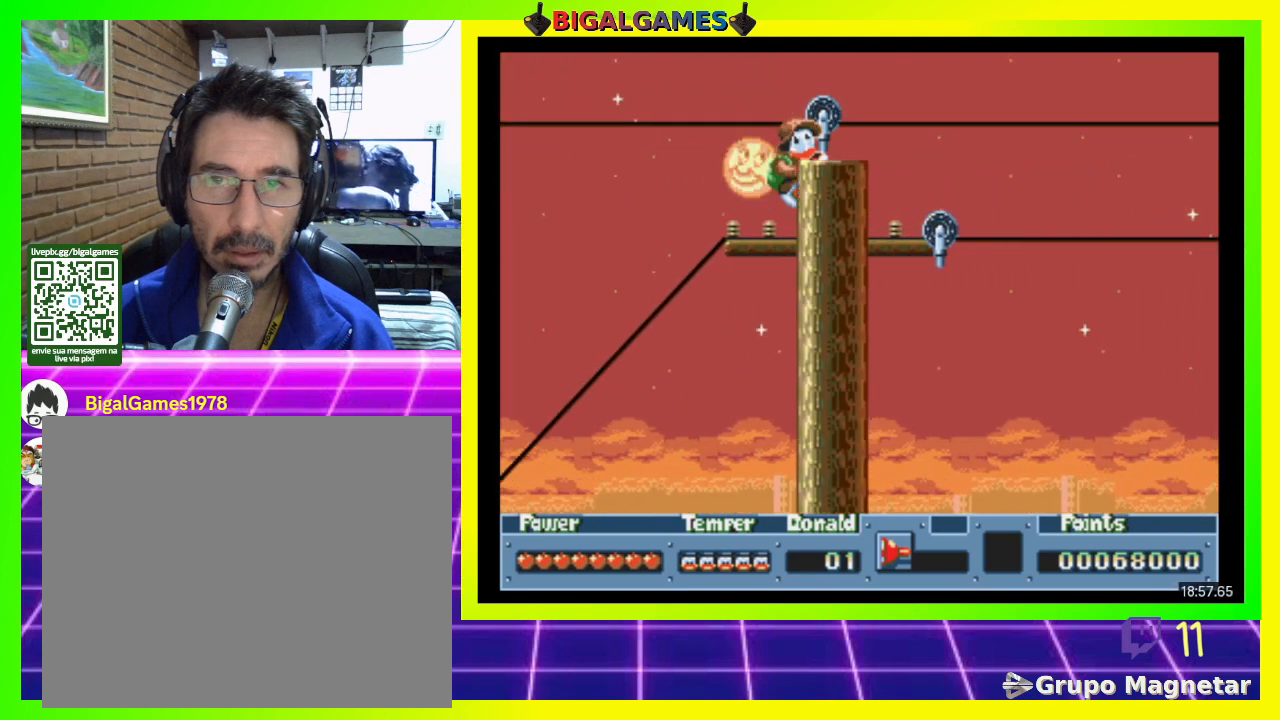
{"buttons": ["DPAD_LEFT"], "right_stick": "center", "events": [[300, "DPAD_LEFT", "down"], [333, "CIRCLE", "down"], [433, "CIRCLE", "up"]]}
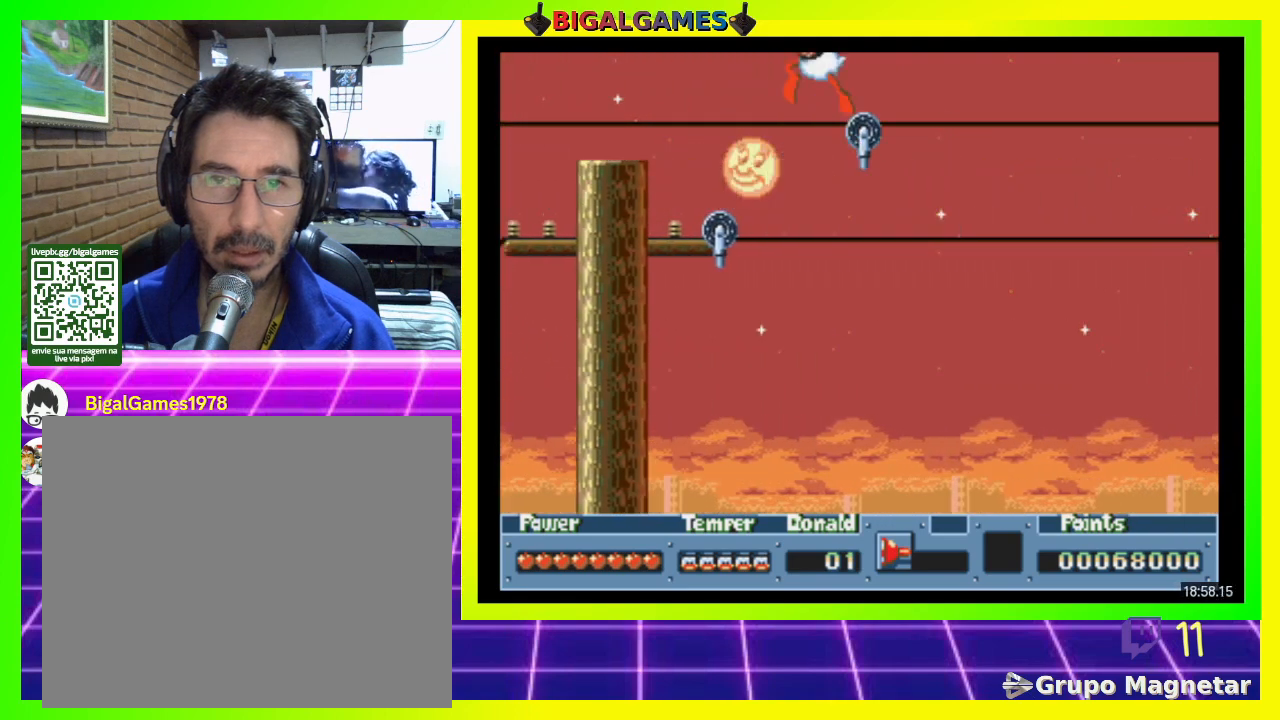
{"buttons": ["DPAD_LEFT"], "right_stick": "center", "events": [[200, "DPAD_LEFT", "up"], [367, "DPAD_LEFT", "down"]]}
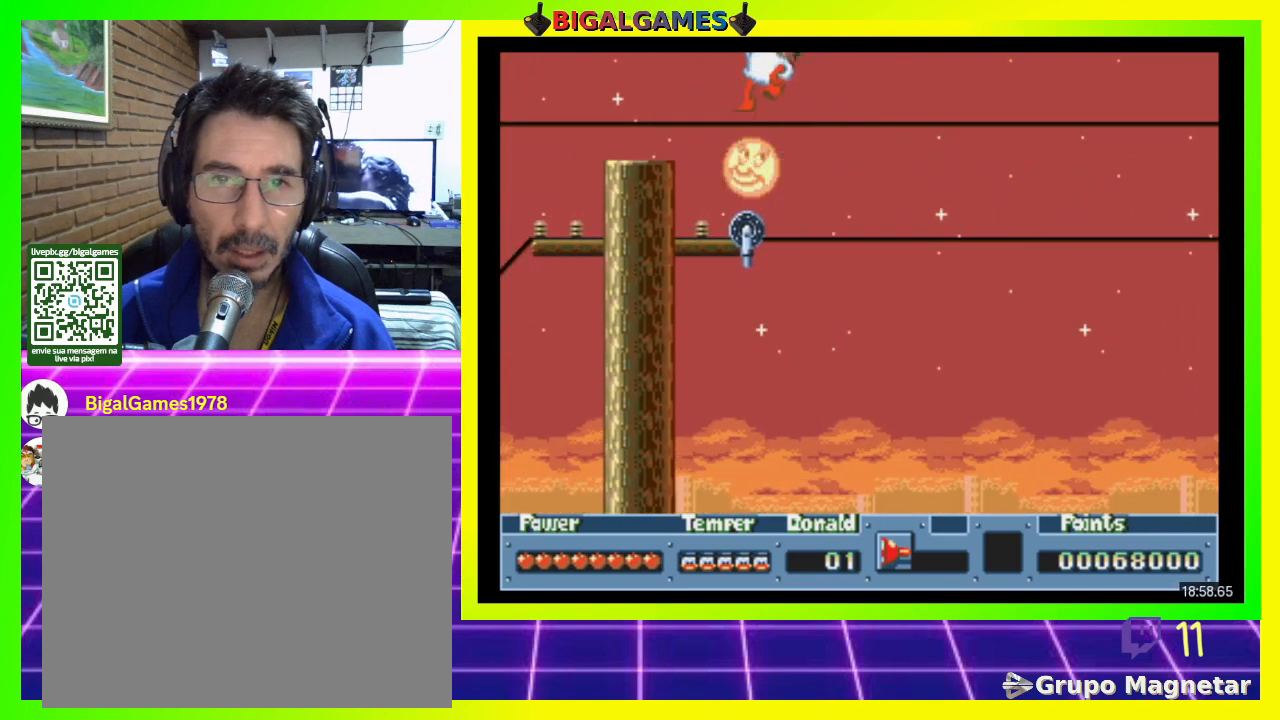
{"buttons": [], "right_stick": "center", "events": [[33, "DPAD_LEFT", "up"], [167, "DPAD_RIGHT", "down"], [200, "DPAD_UP", "down"], [433, "DPAD_UP", "up"], [500, "DPAD_RIGHT", "up"]]}
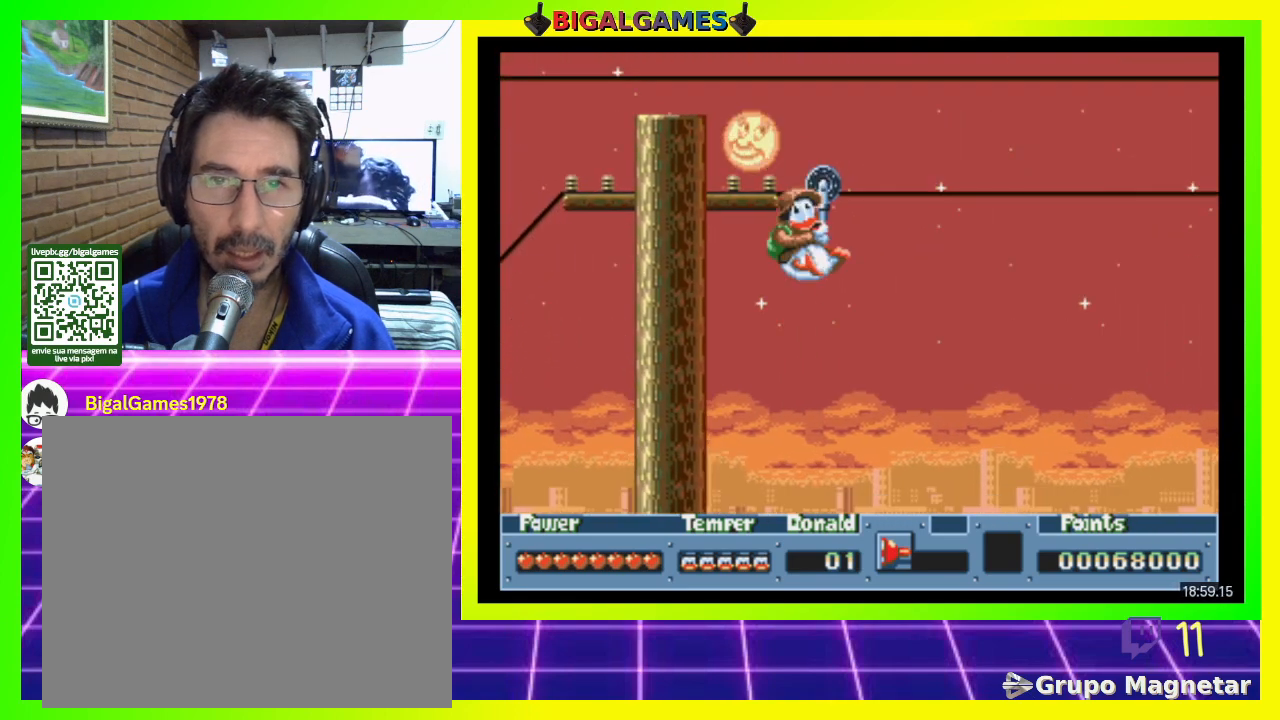
{"buttons": [], "right_stick": "center", "events": []}
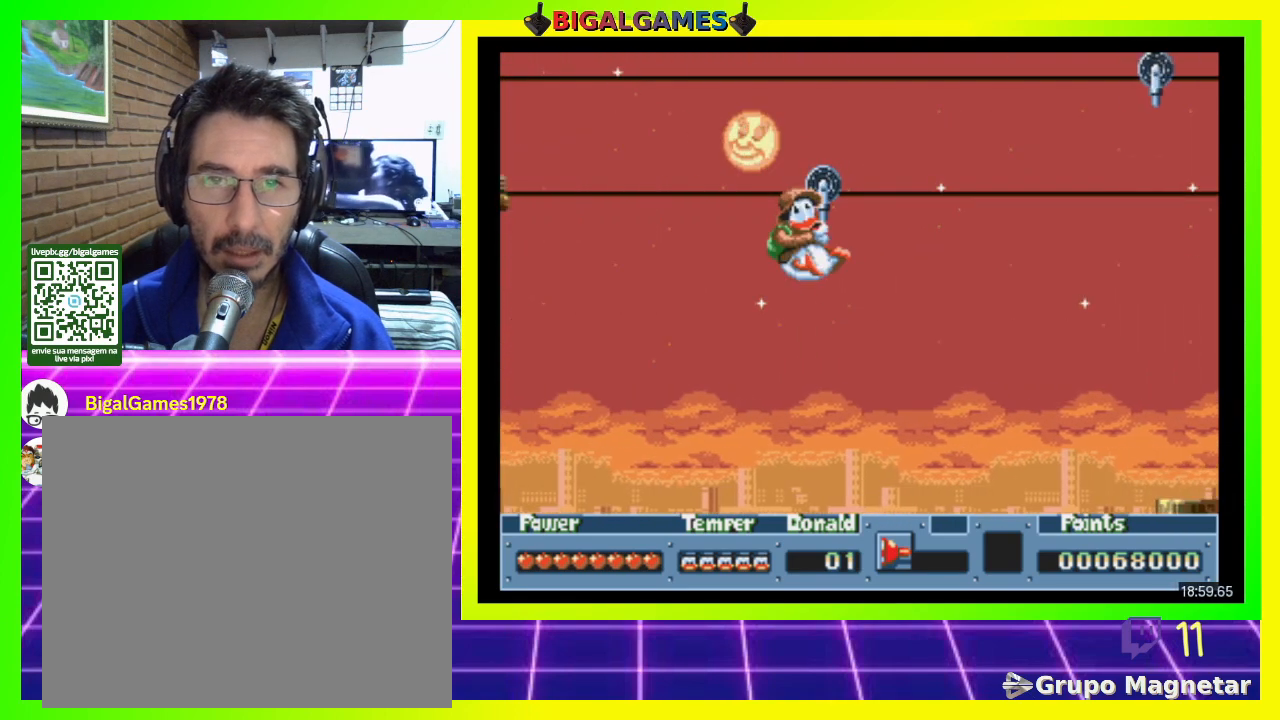
{"buttons": ["CIRCLE"], "right_stick": "center", "events": [[500, "CIRCLE", "down"]]}
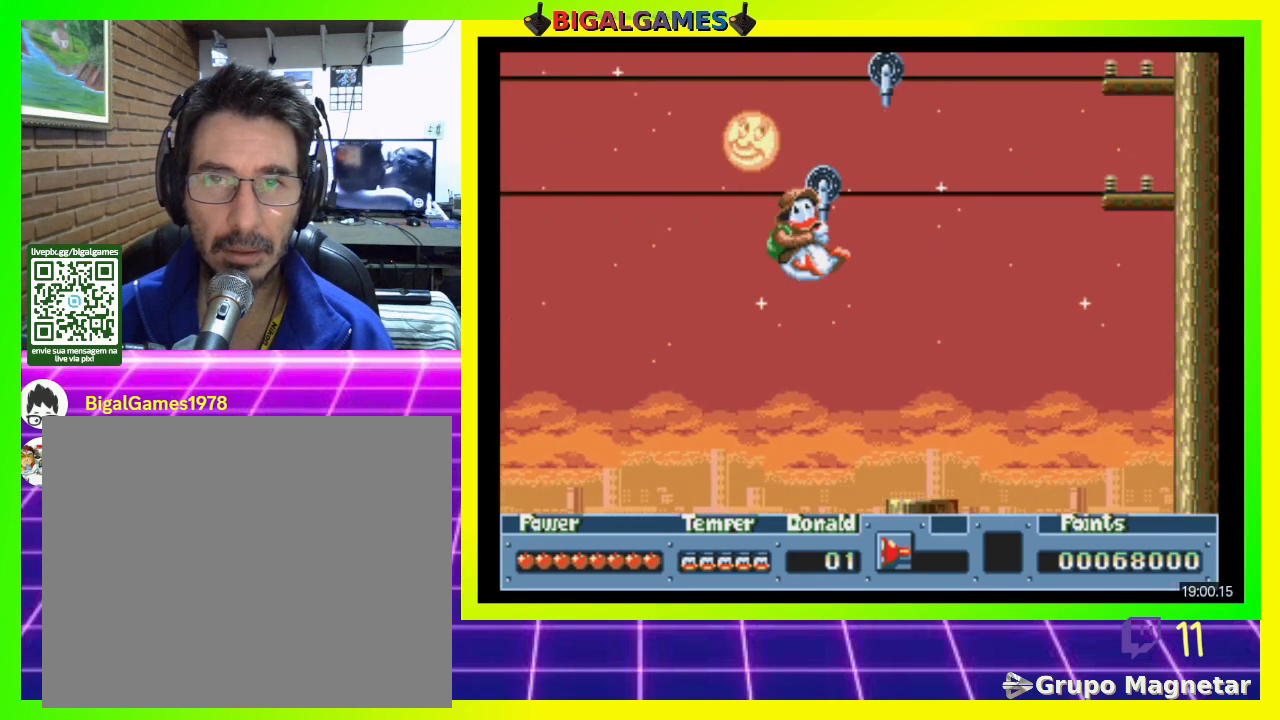
{"buttons": [], "right_stick": "center", "events": [[100, "DPAD_LEFT", "down"], [133, "CIRCLE", "up"], [267, "DPAD_LEFT", "up"]]}
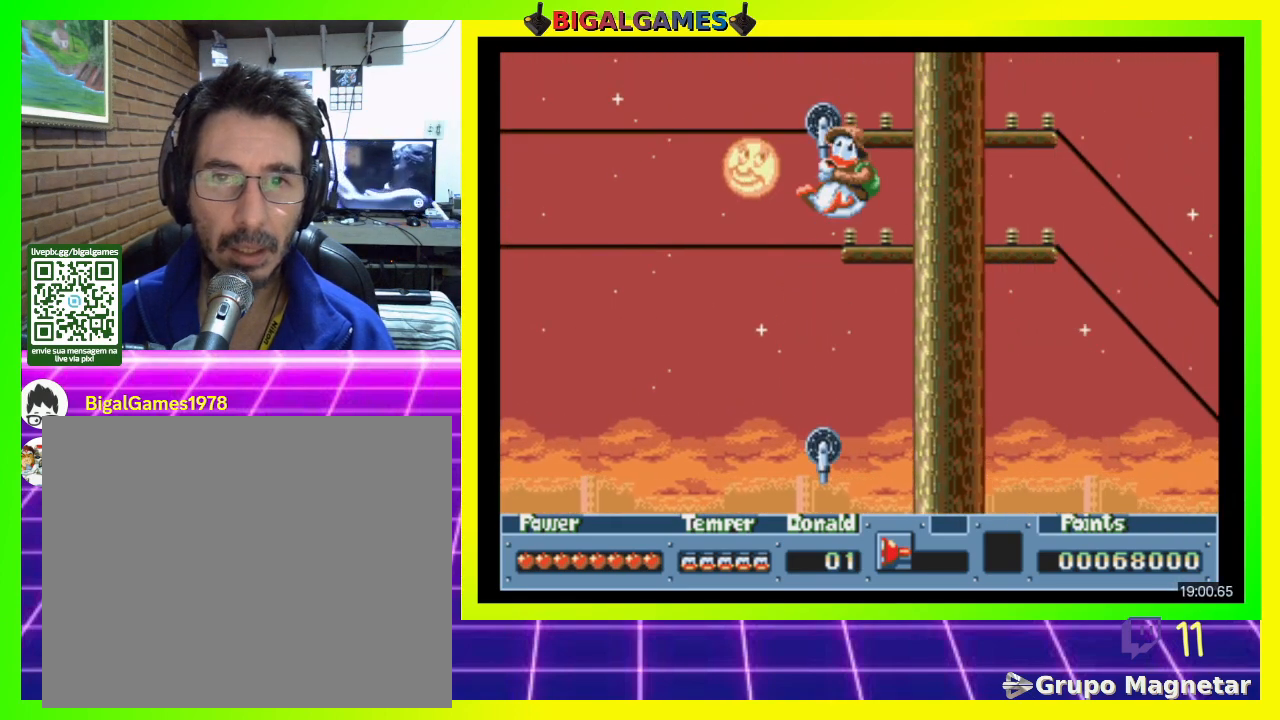
{"buttons": [], "right_stick": "center", "events": [[167, "DPAD_RIGHT", "down"], [267, "DPAD_RIGHT", "up"]]}
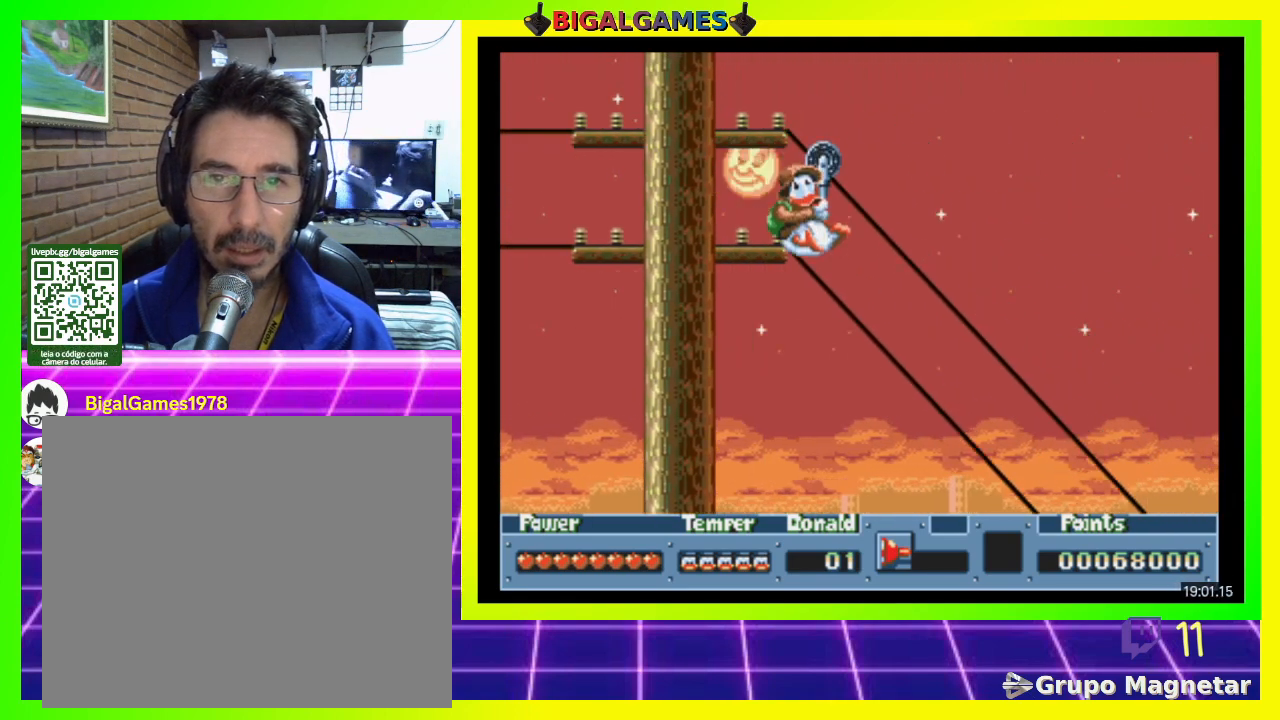
{"buttons": [], "right_stick": "center", "events": []}
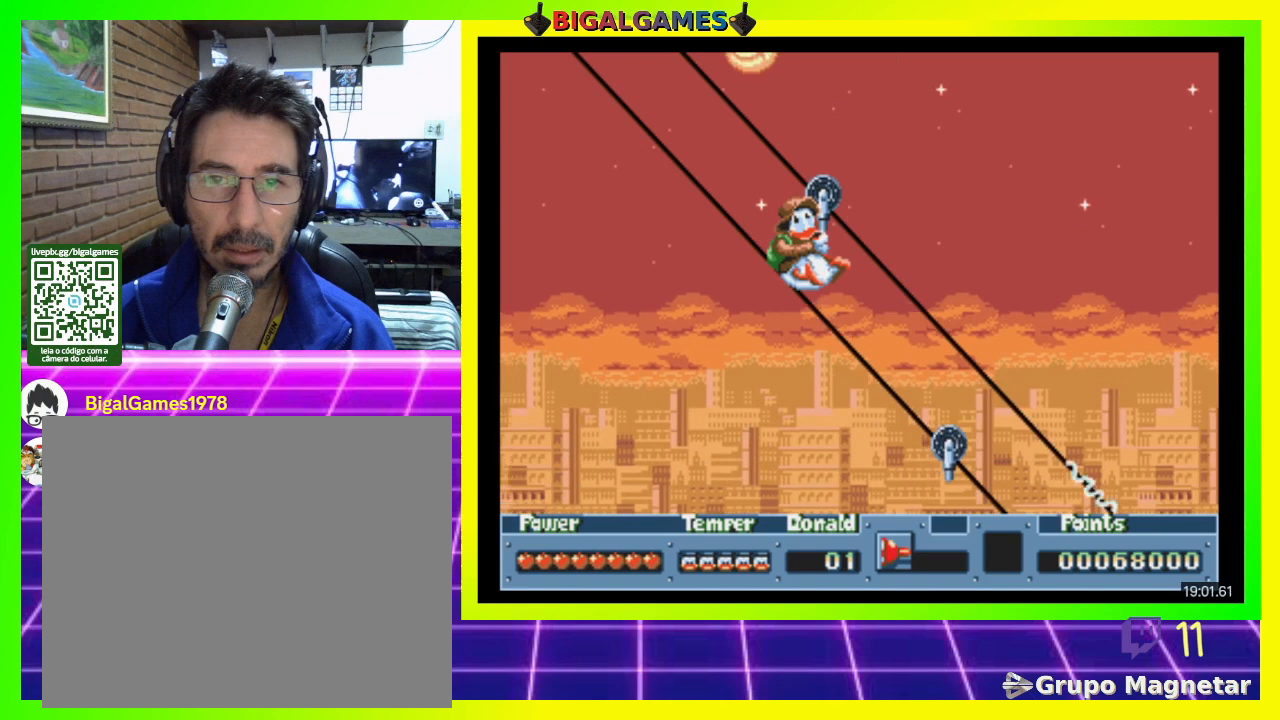
{"buttons": ["CIRCLE", "DPAD_LEFT"], "right_stick": "center", "events": [[367, "DPAD_LEFT", "down"], [400, "CIRCLE", "down"]]}
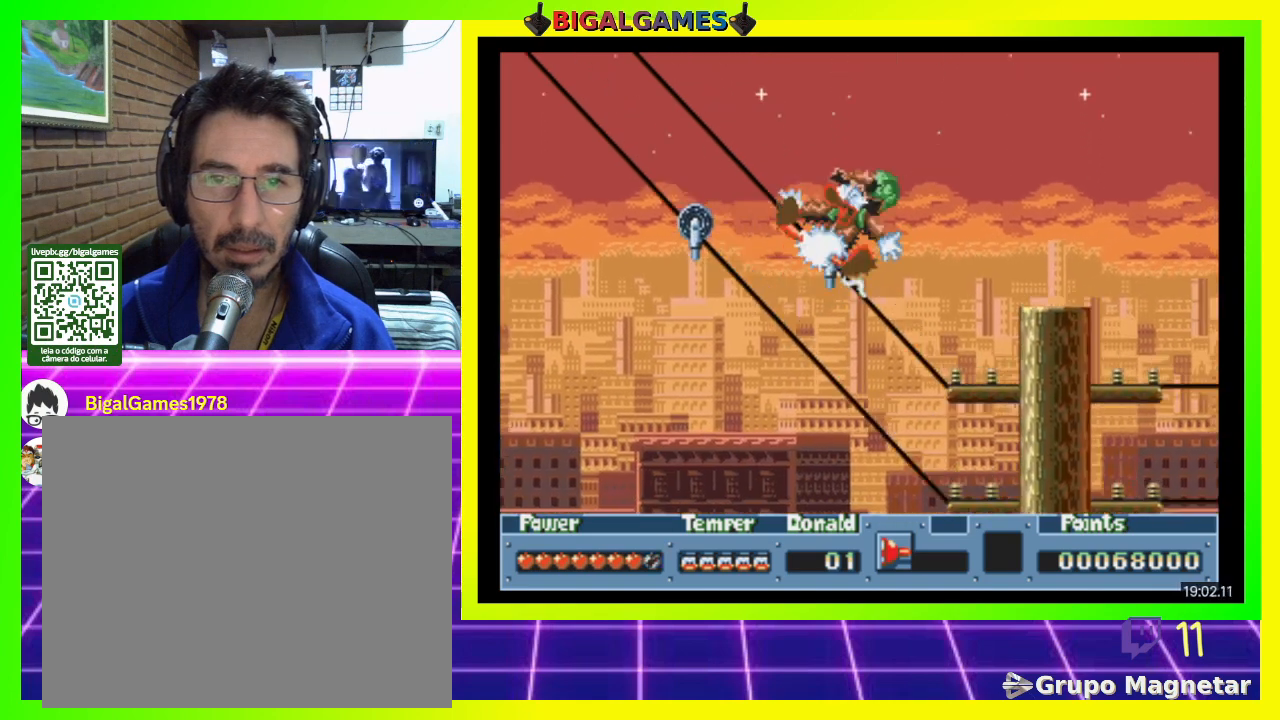
{"buttons": ["DPAD_LEFT"], "right_stick": "center", "events": [[33, "CIRCLE", "up"]]}
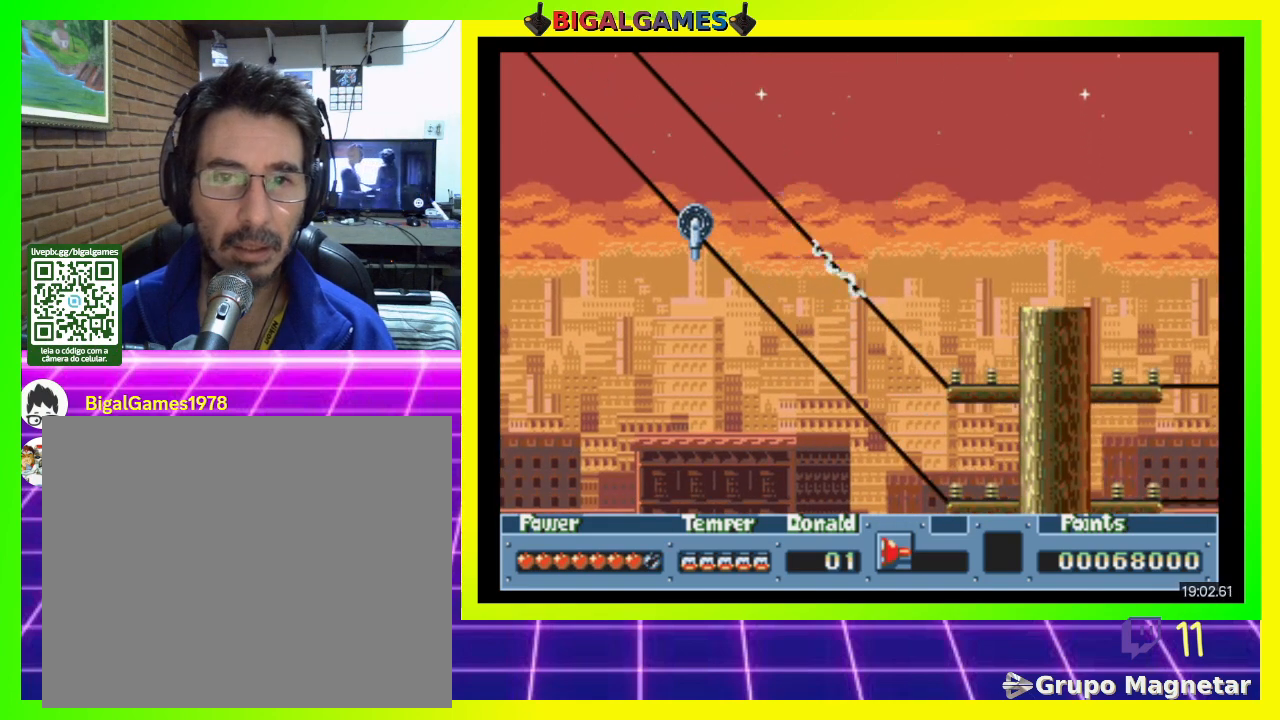
{"buttons": ["DPAD_LEFT"], "right_stick": "center", "events": [[300, "DPAD_LEFT", "up"], [400, "DPAD_LEFT", "down"]]}
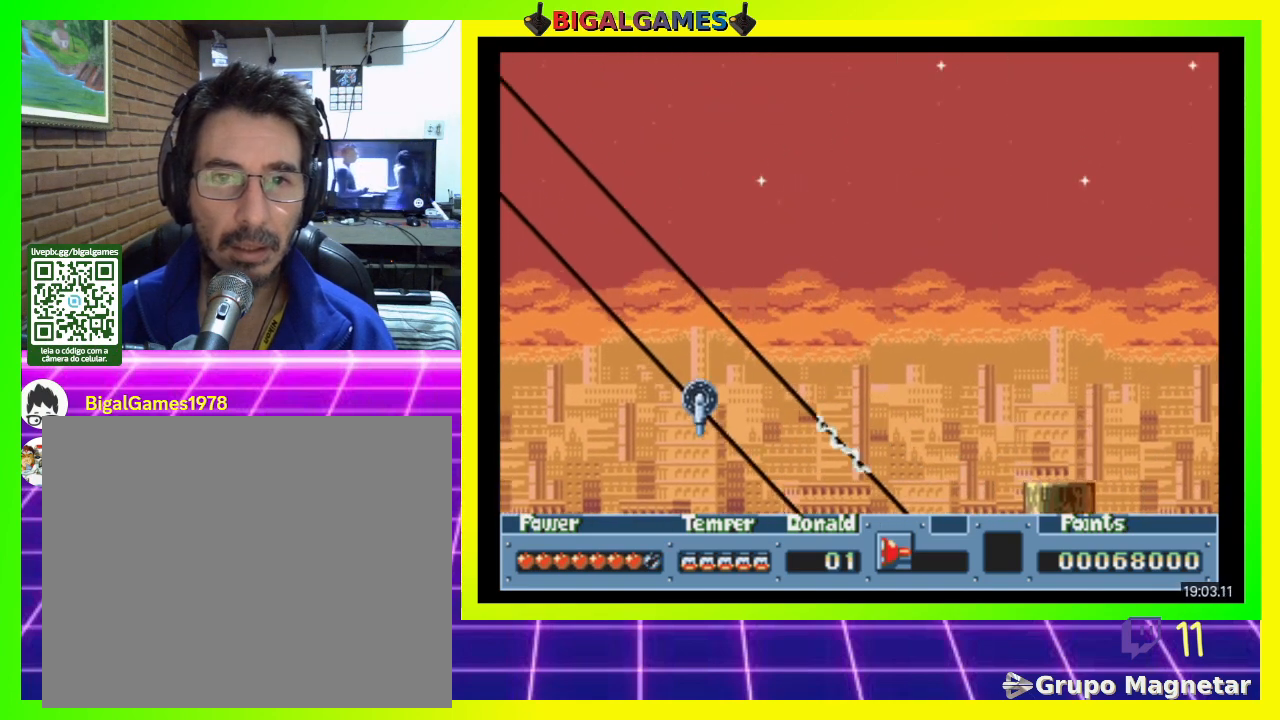
{"buttons": [], "right_stick": "center", "events": [[133, "DPAD_LEFT", "up"], [267, "DPAD_RIGHT", "down"], [433, "DPAD_RIGHT", "up"]]}
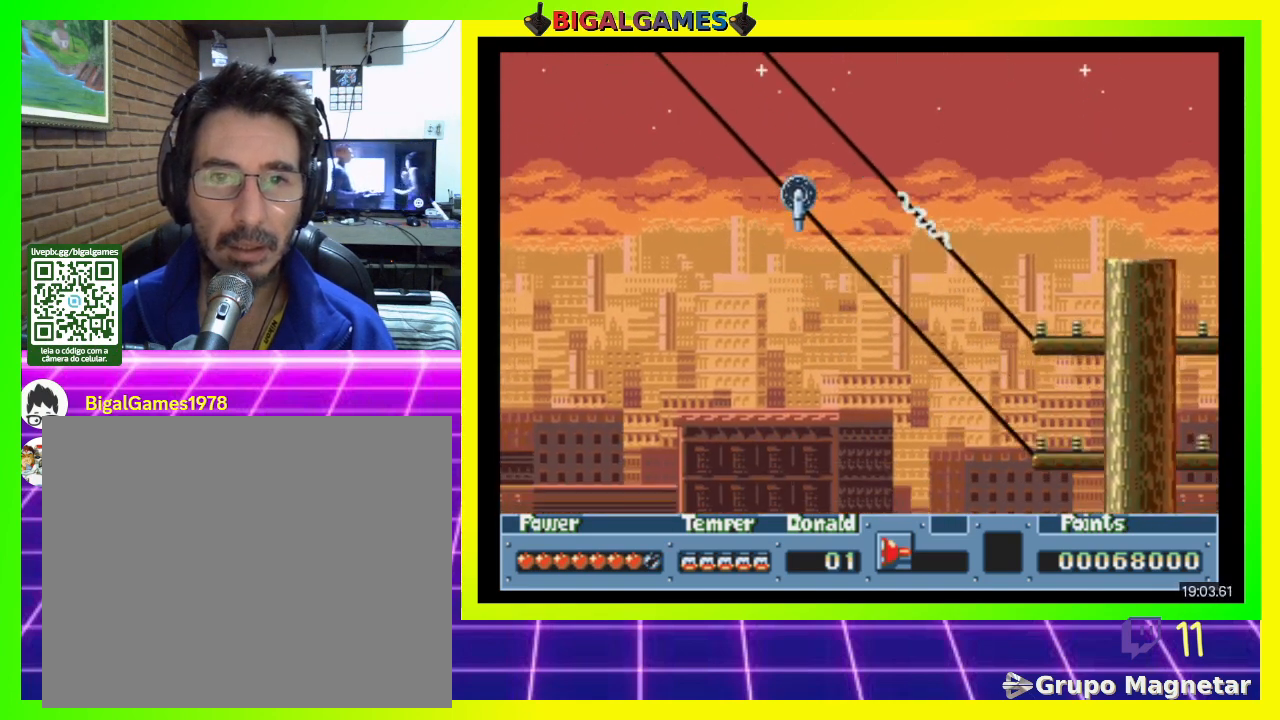
{"buttons": [], "right_stick": "center", "events": []}
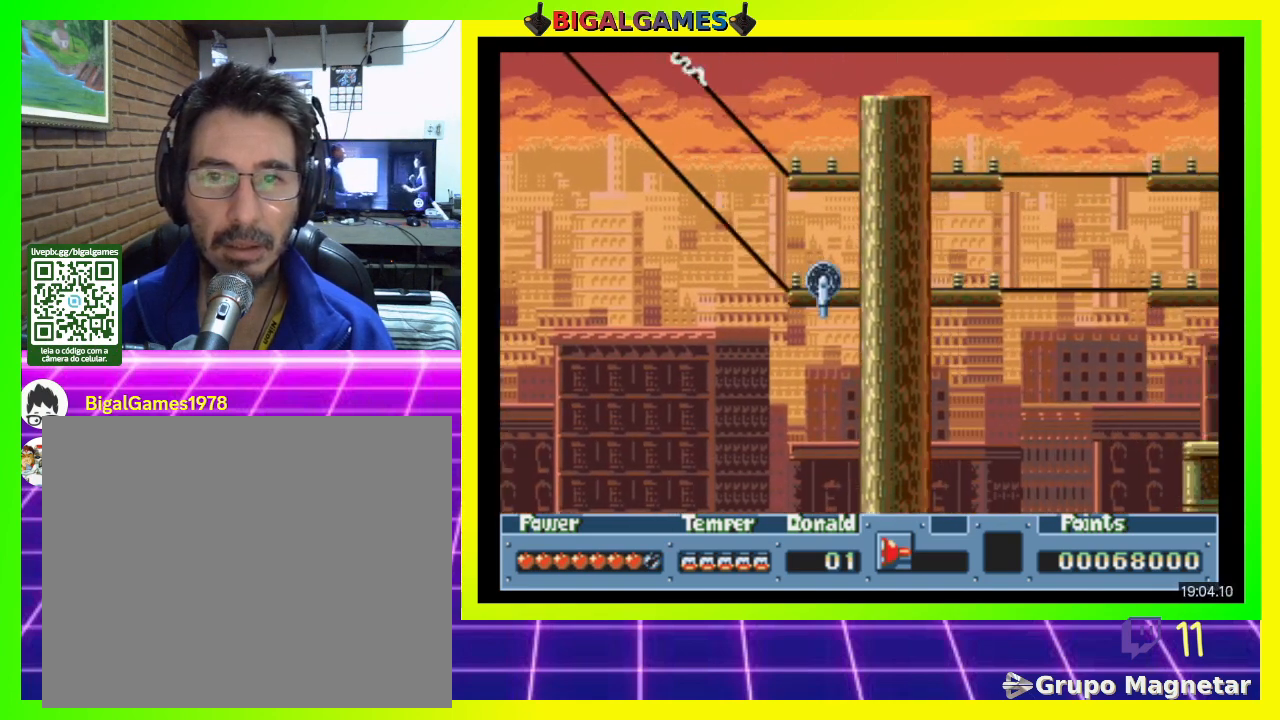
{"buttons": [], "right_stick": "center", "events": []}
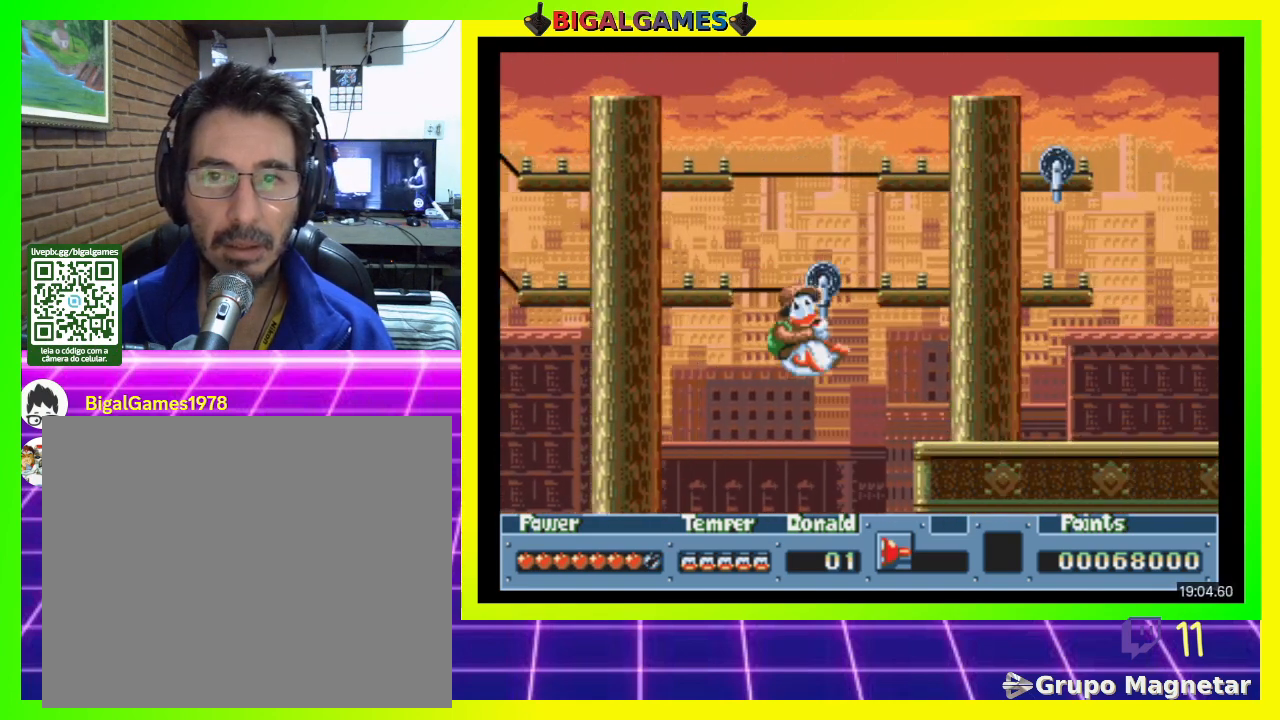
{"buttons": [], "right_stick": "center", "events": []}
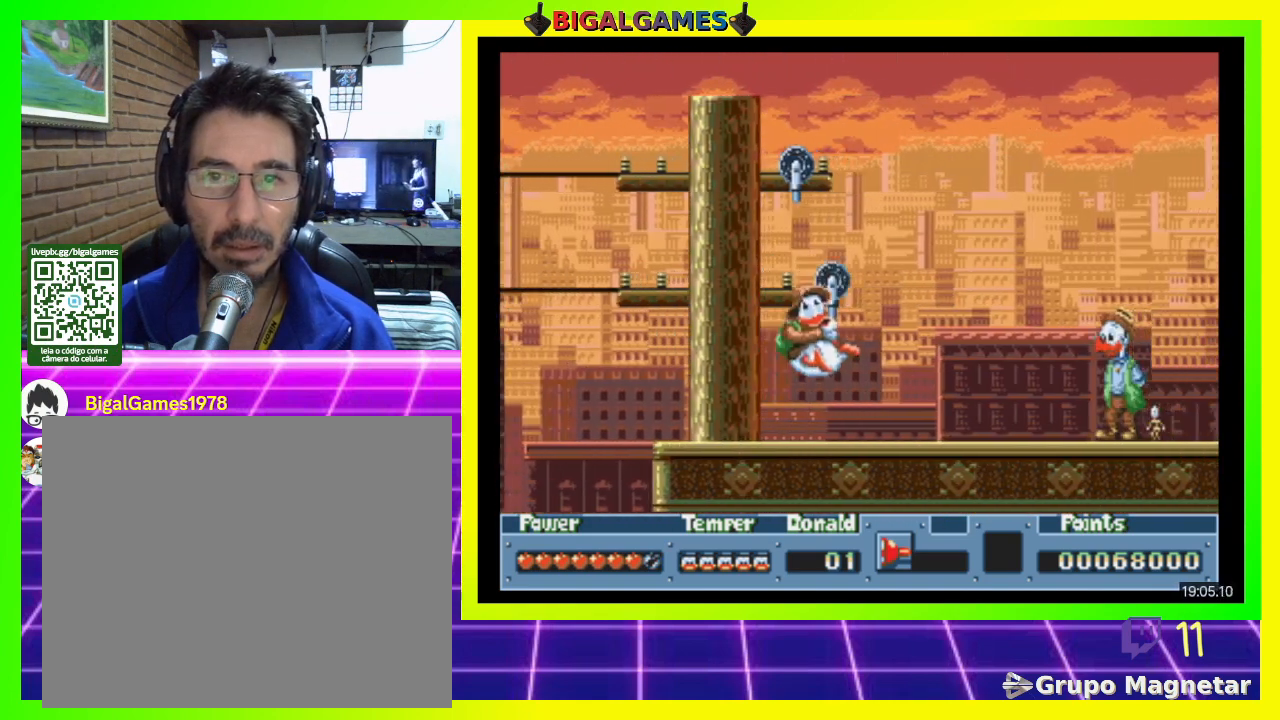
{"buttons": ["DPAD_RIGHT"], "right_stick": "center", "events": [[33, "CIRCLE", "down"], [167, "CIRCLE", "up"], [467, "DPAD_RIGHT", "down"]]}
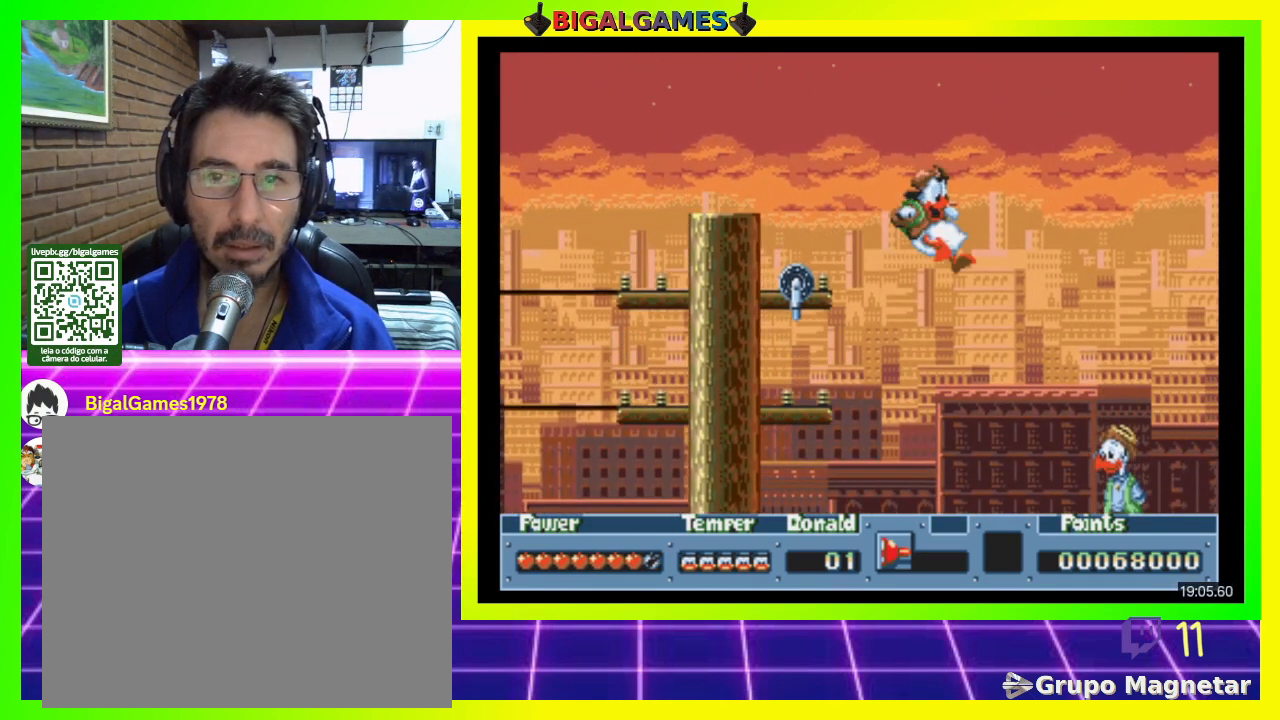
{"buttons": ["DPAD_RIGHT"], "right_stick": "center", "events": [[100, "DPAD_RIGHT", "up"], [233, "DPAD_RIGHT", "down"]]}
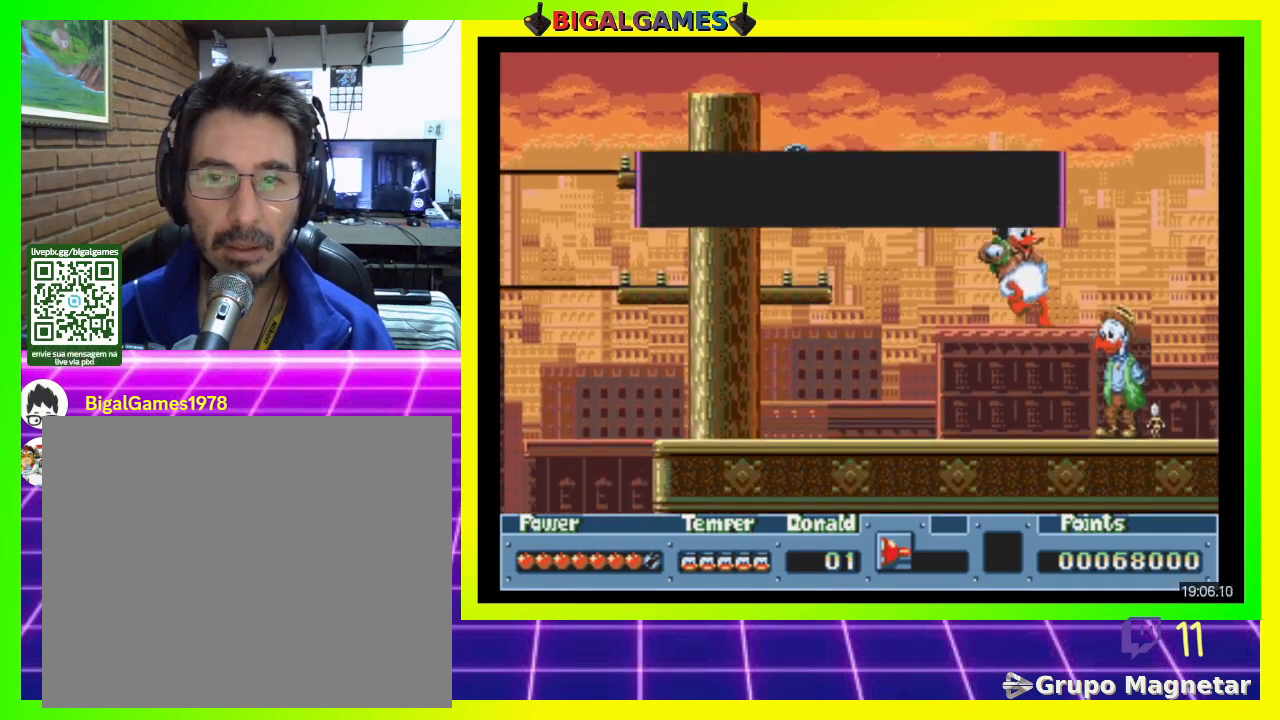
{"buttons": [], "right_stick": "center", "events": [[300, "DPAD_RIGHT", "up"]]}